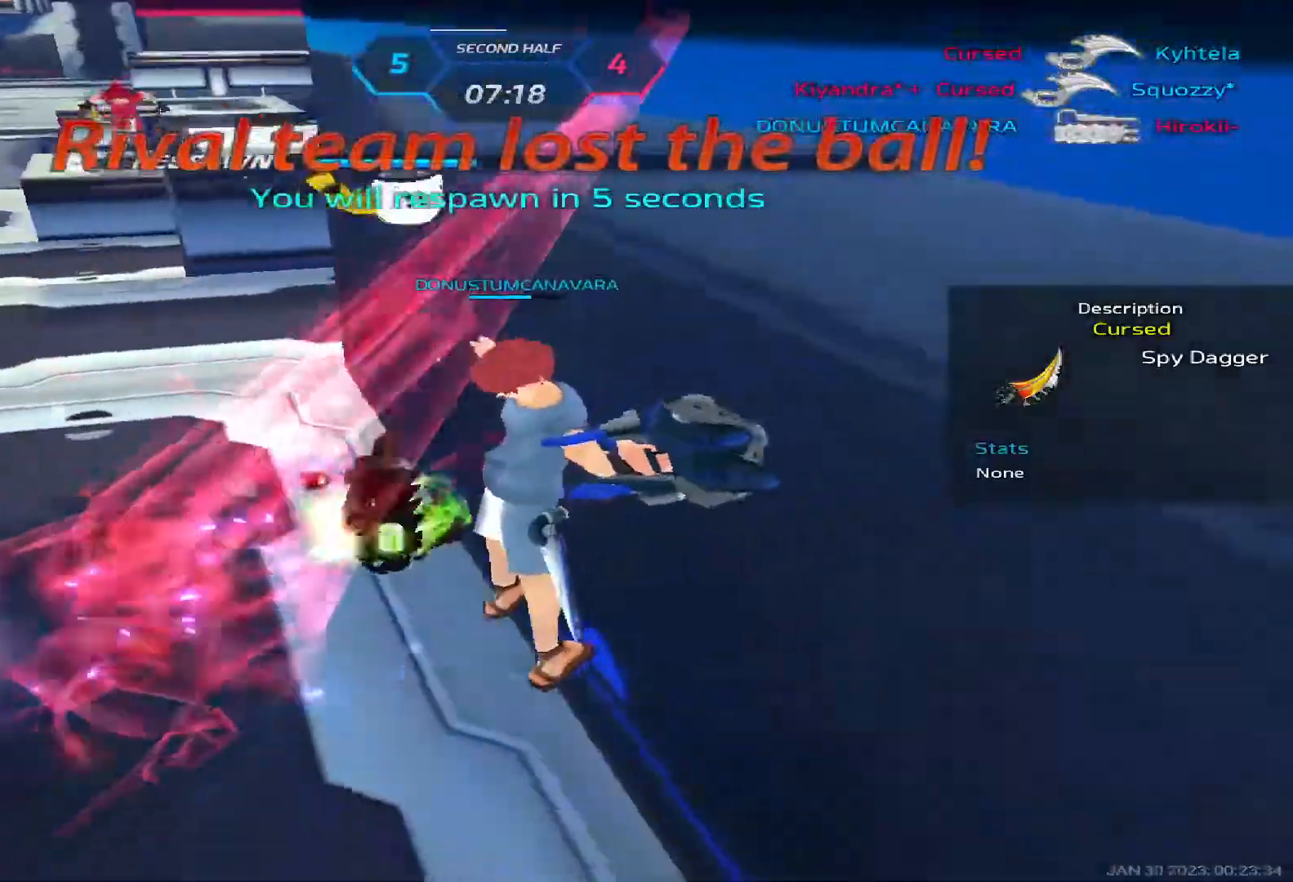
Gameplay with keyboard; each line is a JSON object with the keys held at the frame after it. "events" lists presses ("down") and releases ("up") of "1", "2", "3", "4", "5", "a", "alt", "b", "c", "ctrl", "d", "e", "f", "g", "q", "r", "s", "shift", "space", "t", "tab", "v", "w", "x" and "z" between this image and that frame as [ms after this image, input, new state], when the widget could be followed in between. No other keys are recorded. Mouse input is not recorded.
{"keys": [], "events": []}
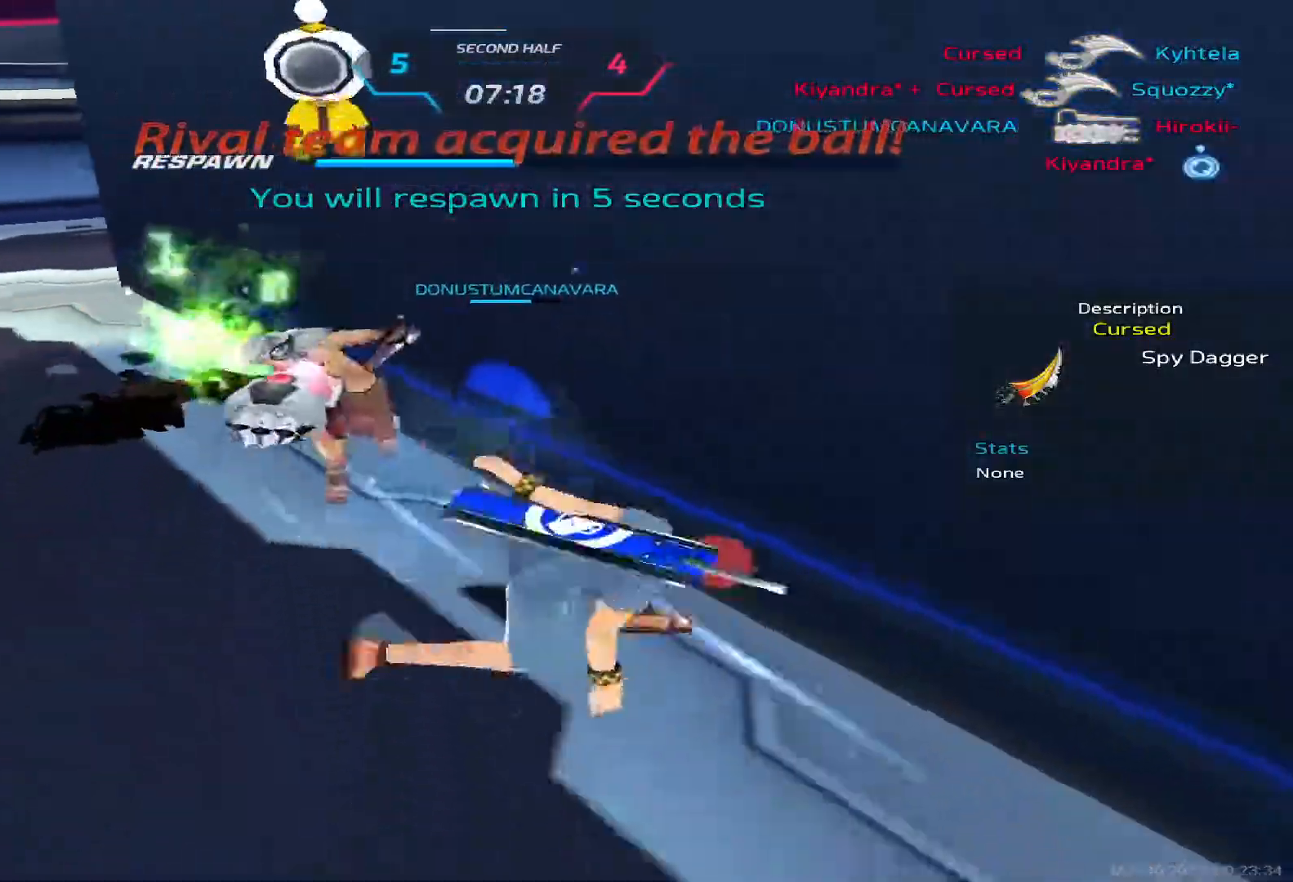
{"keys": [], "events": []}
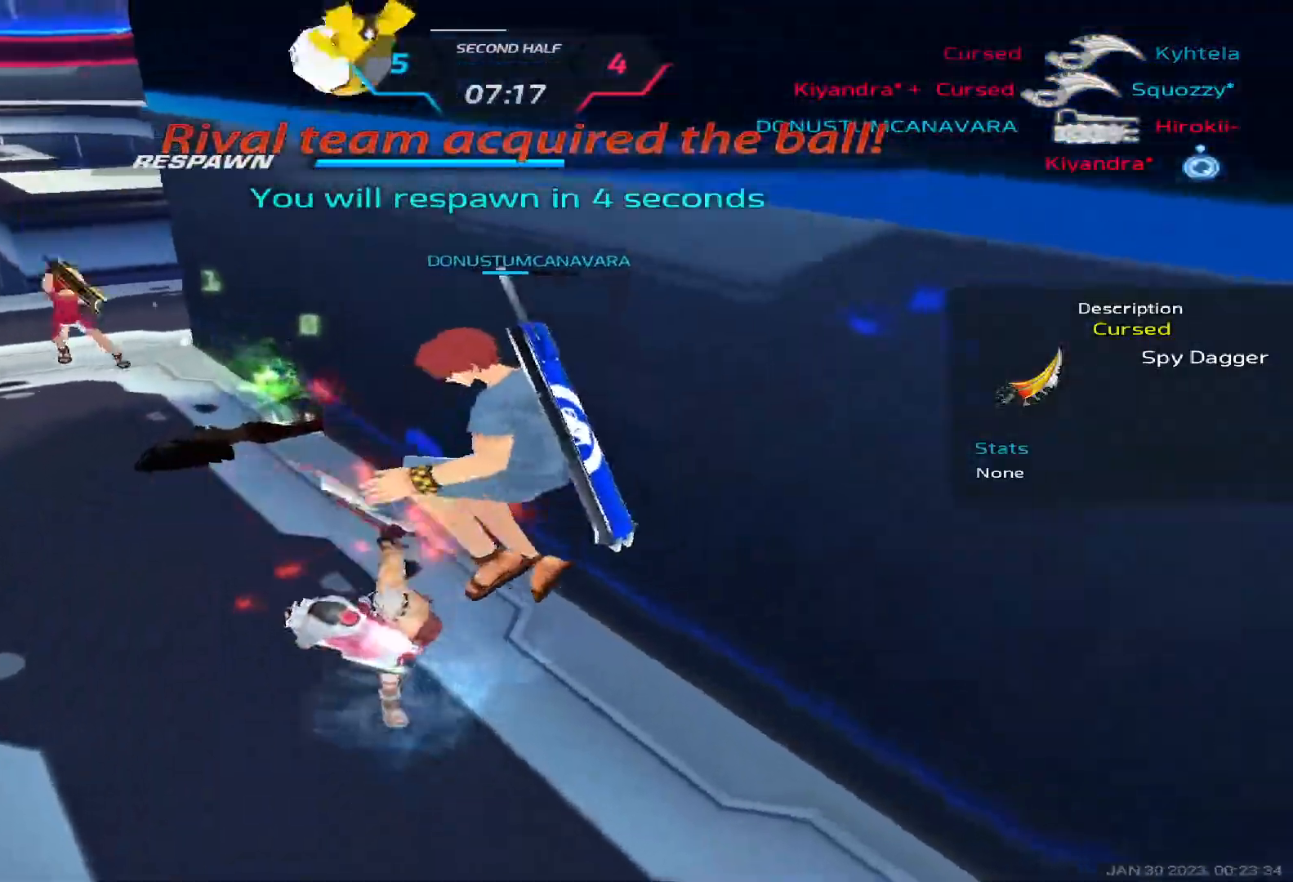
{"keys": [], "events": []}
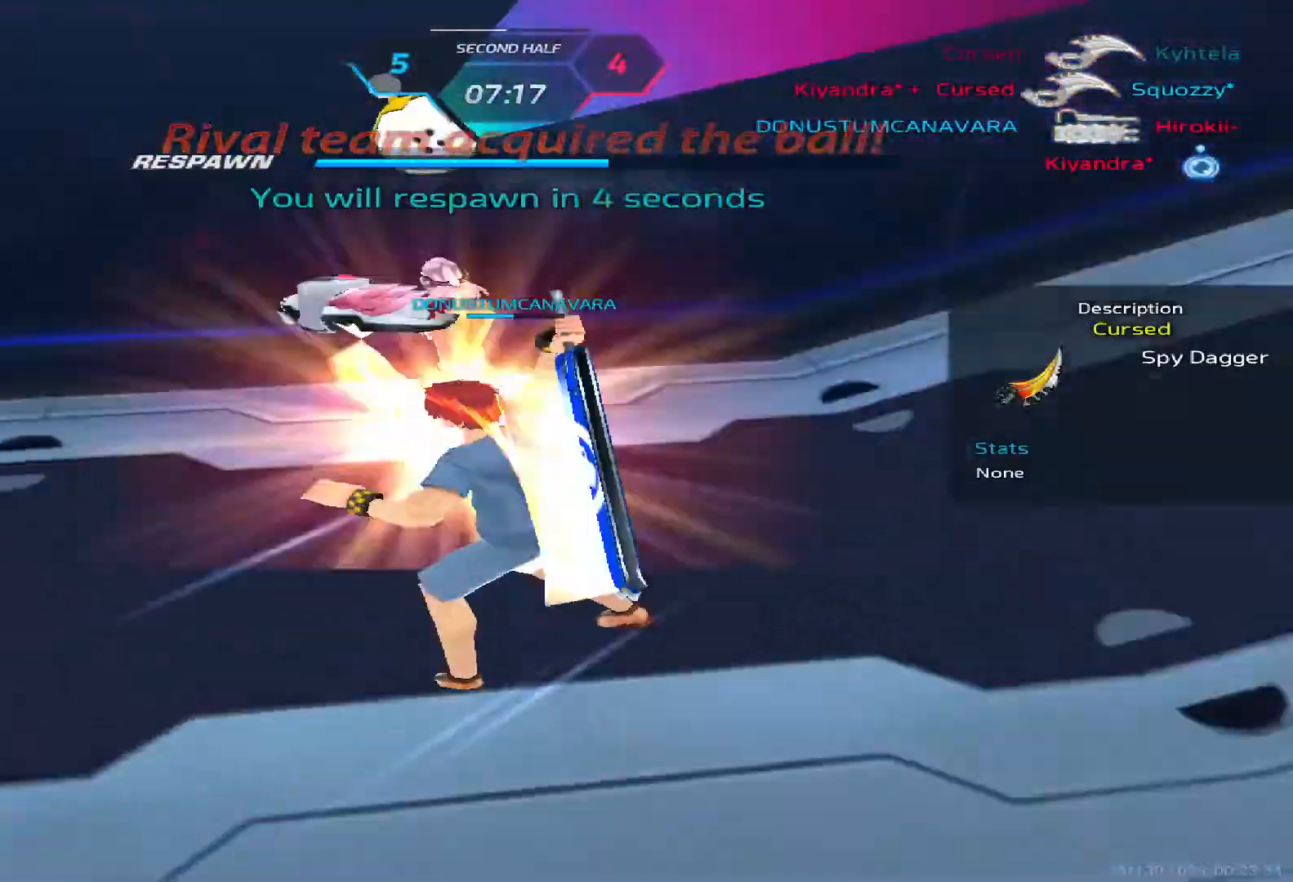
{"keys": [], "events": []}
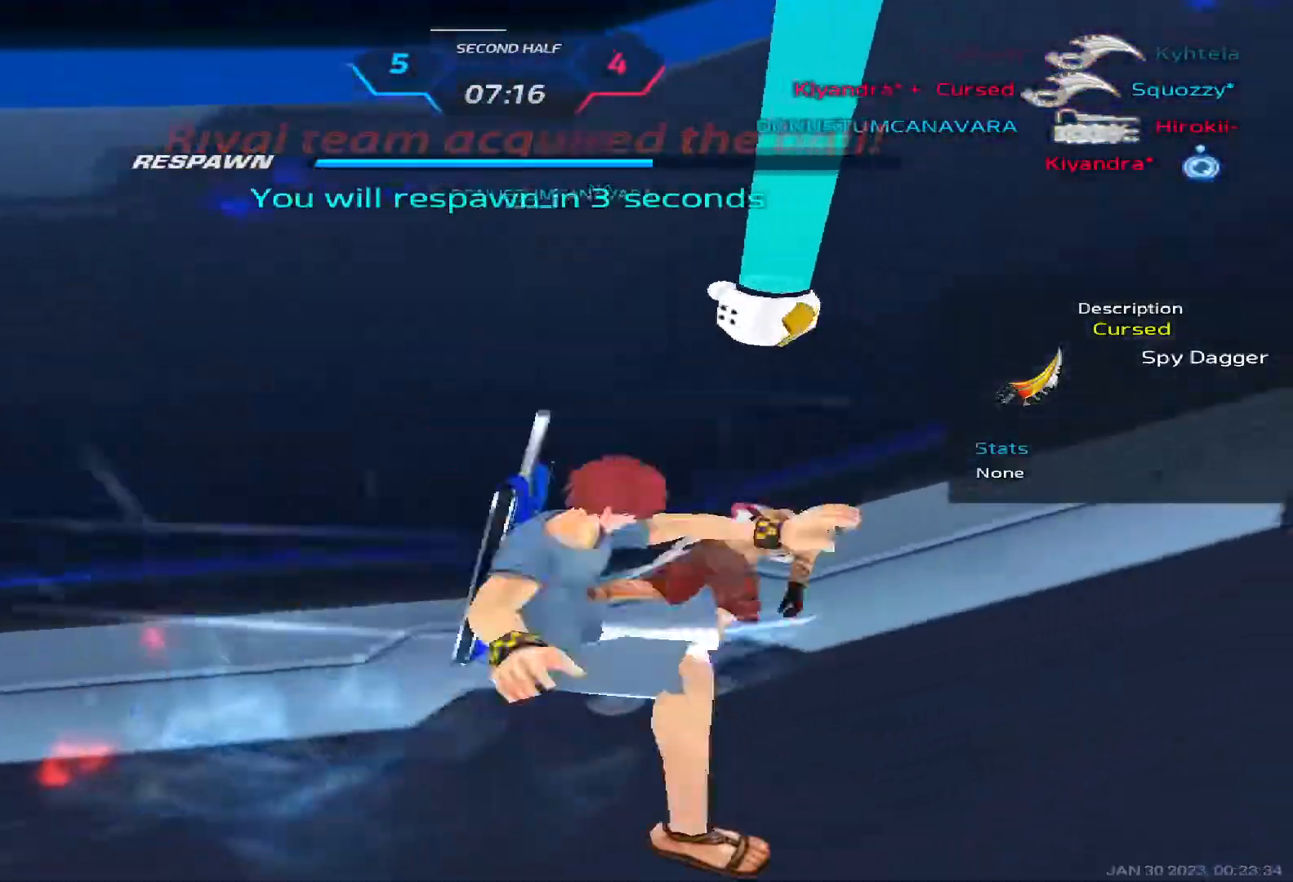
{"keys": [], "events": []}
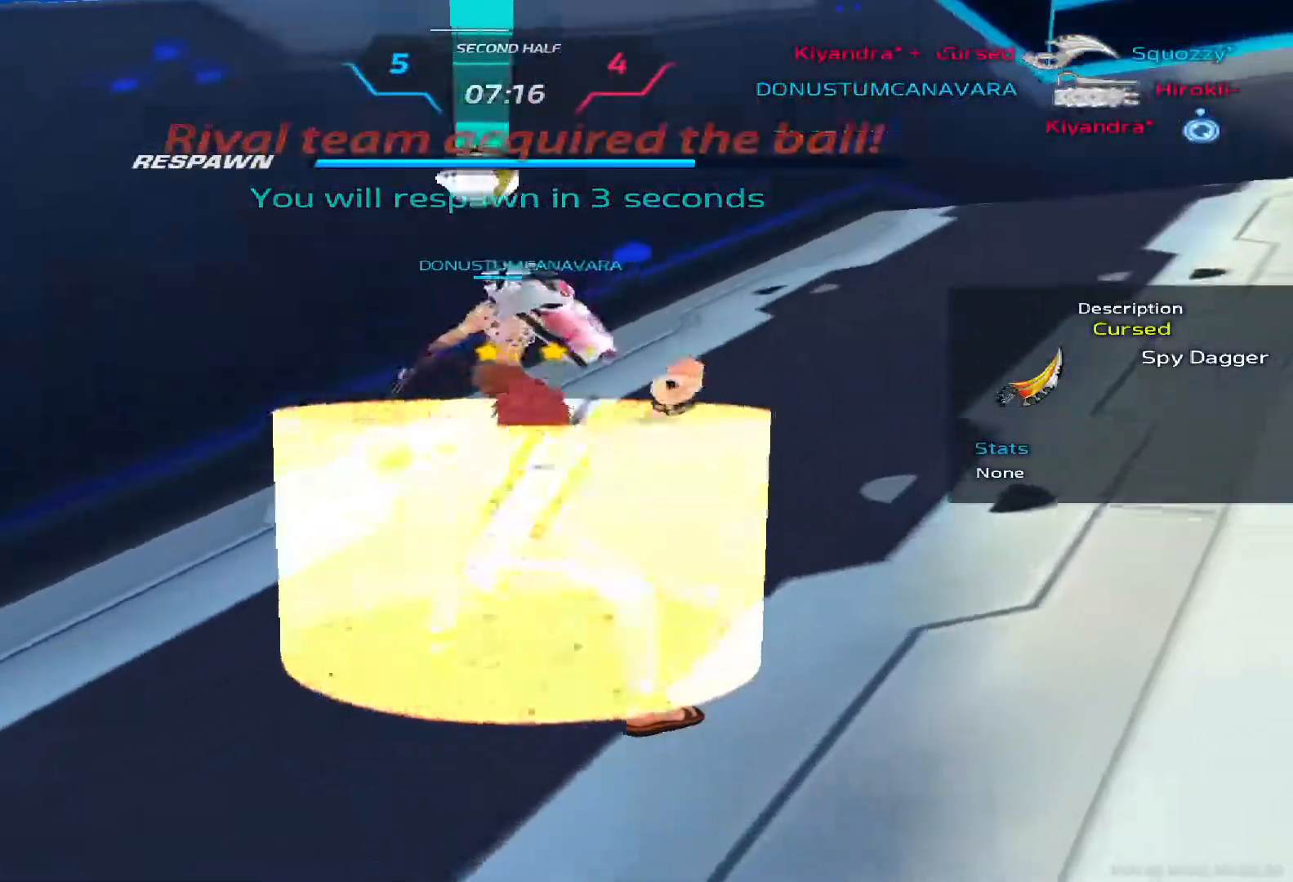
{"keys": [], "events": []}
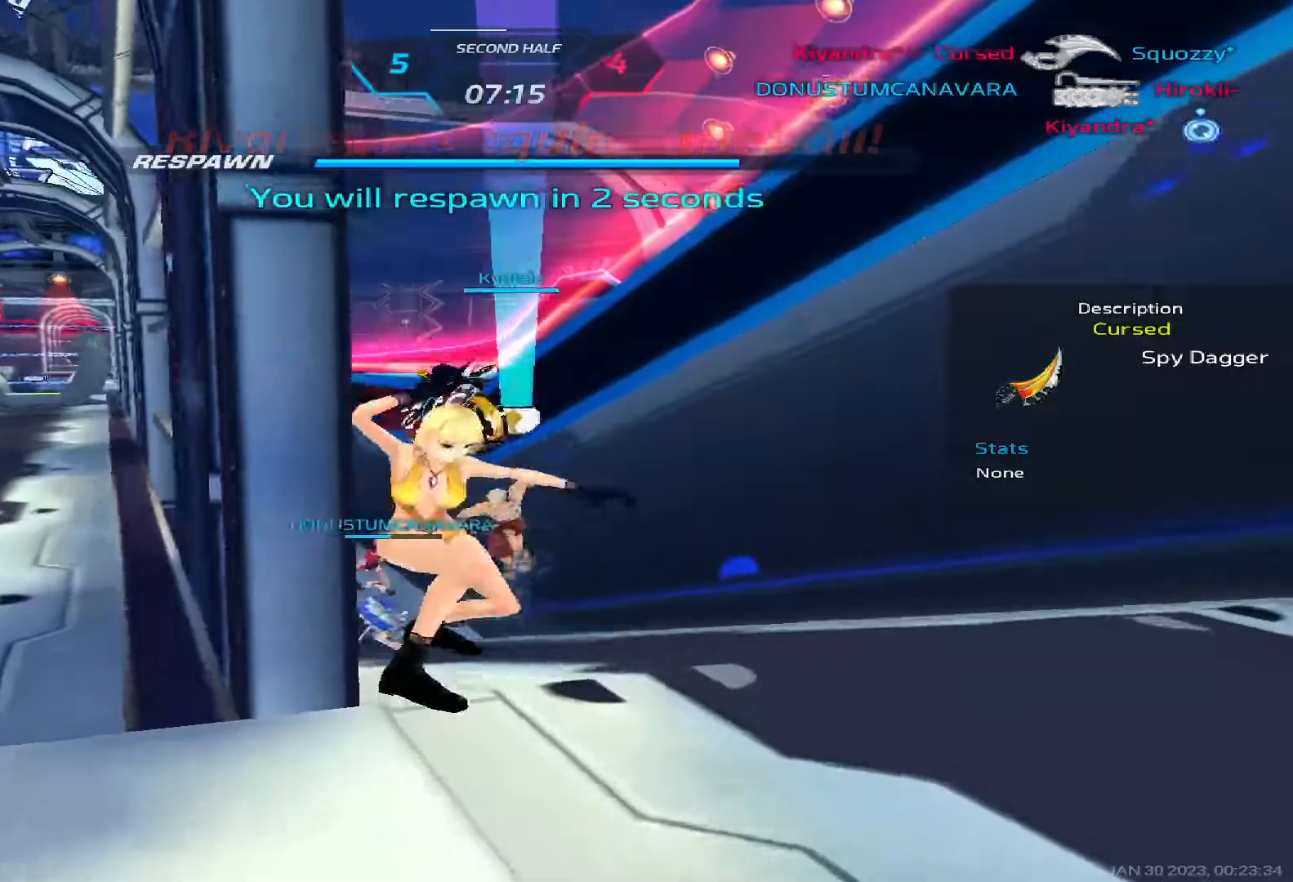
{"keys": [], "events": []}
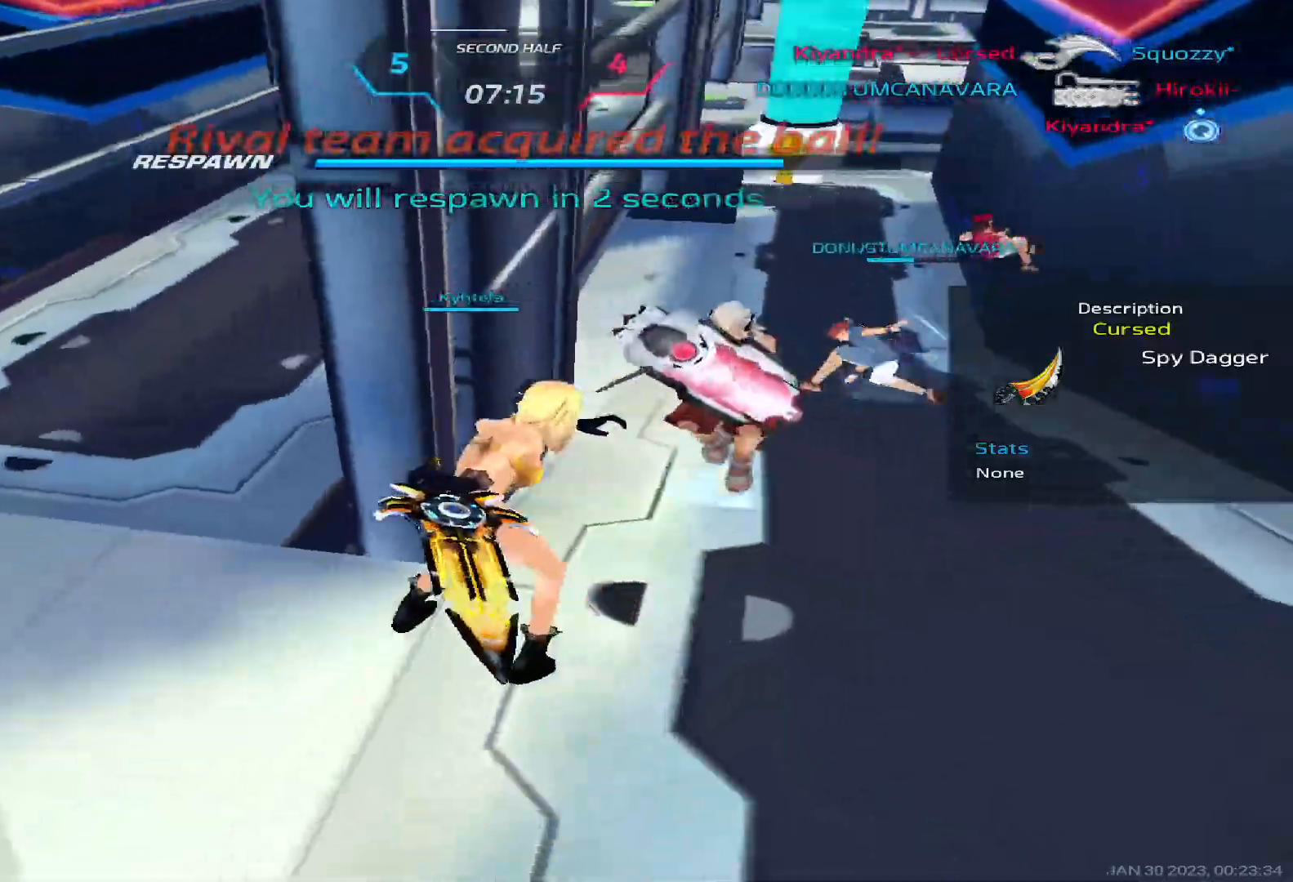
{"keys": []}
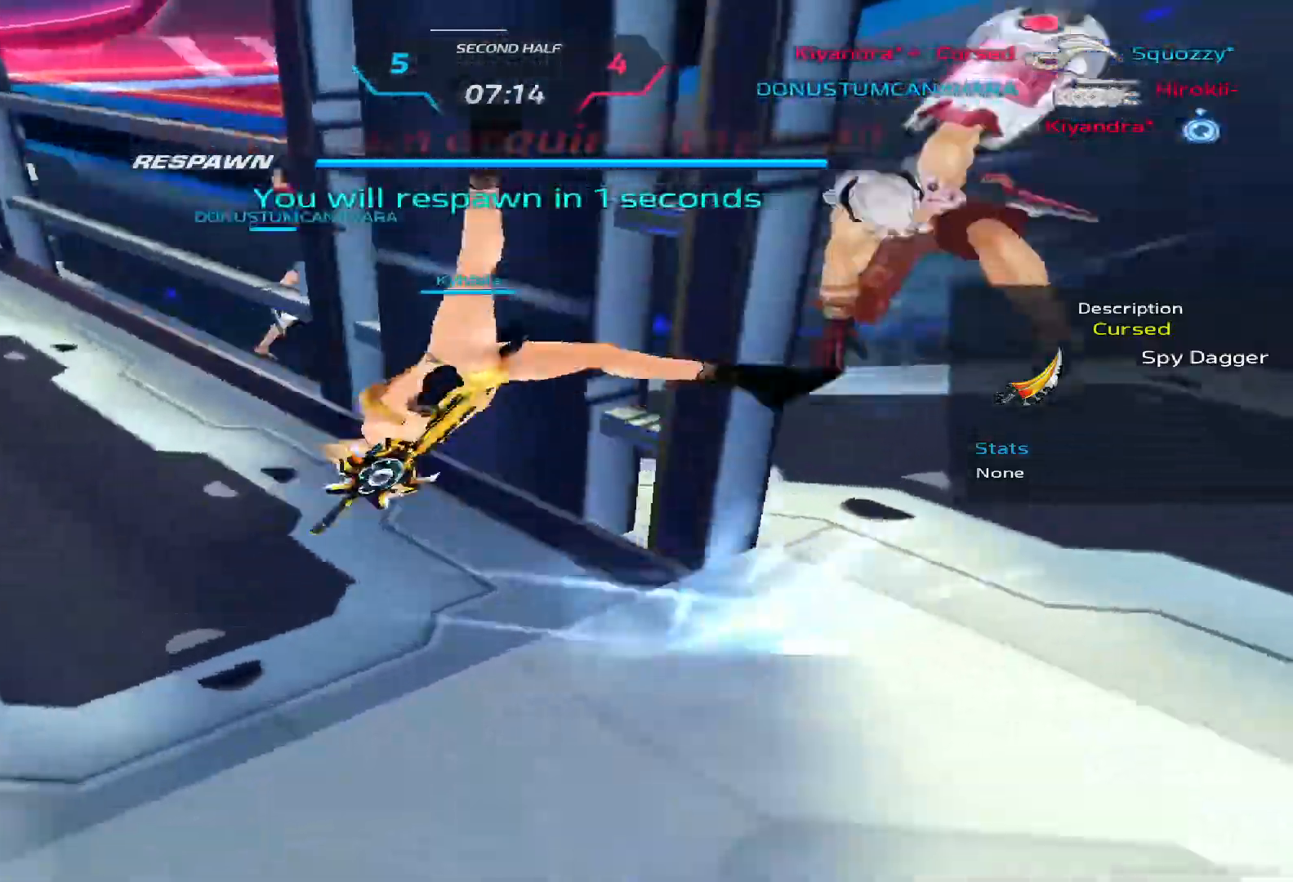
{"keys": []}
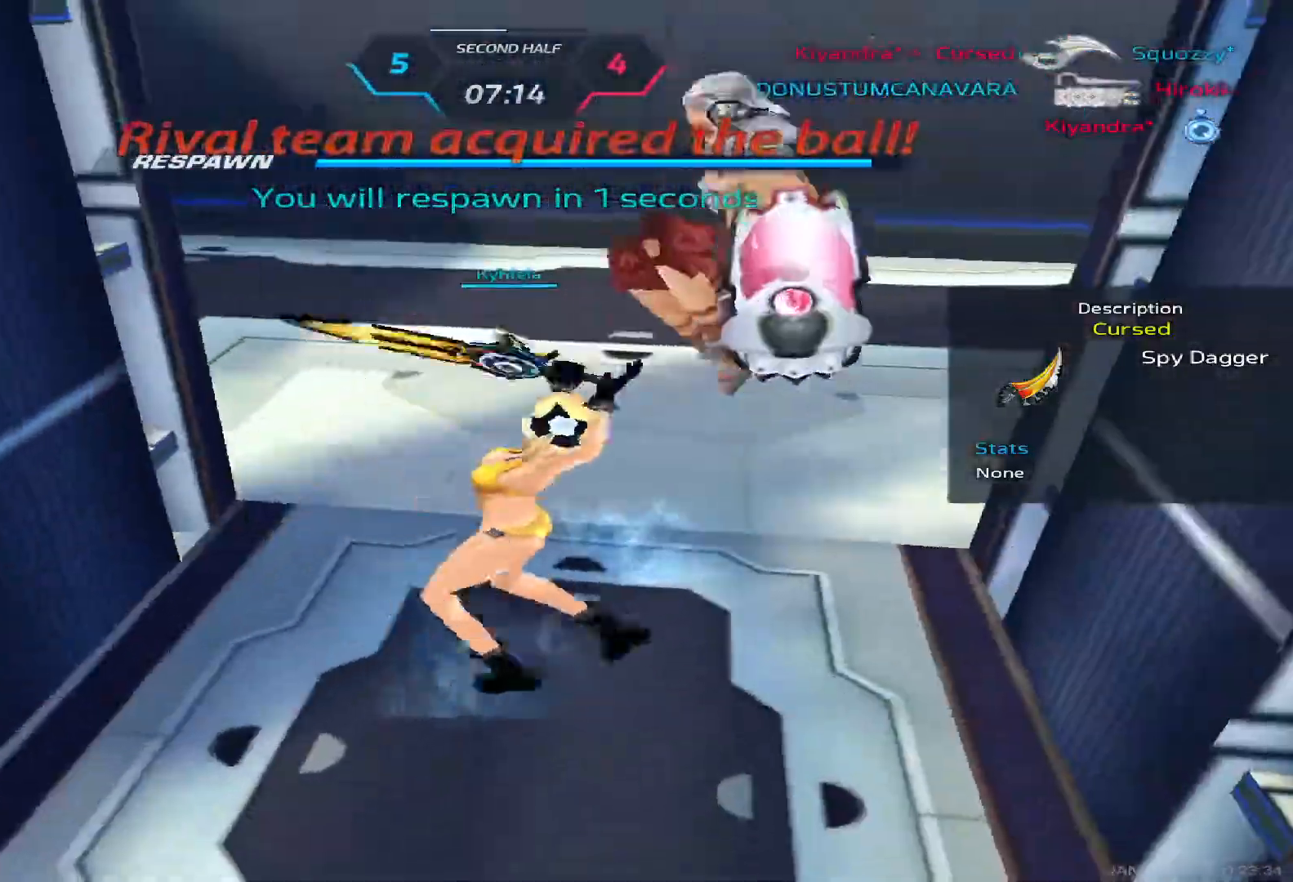
{"keys": ["w"], "events": [[500, "w", "down"]]}
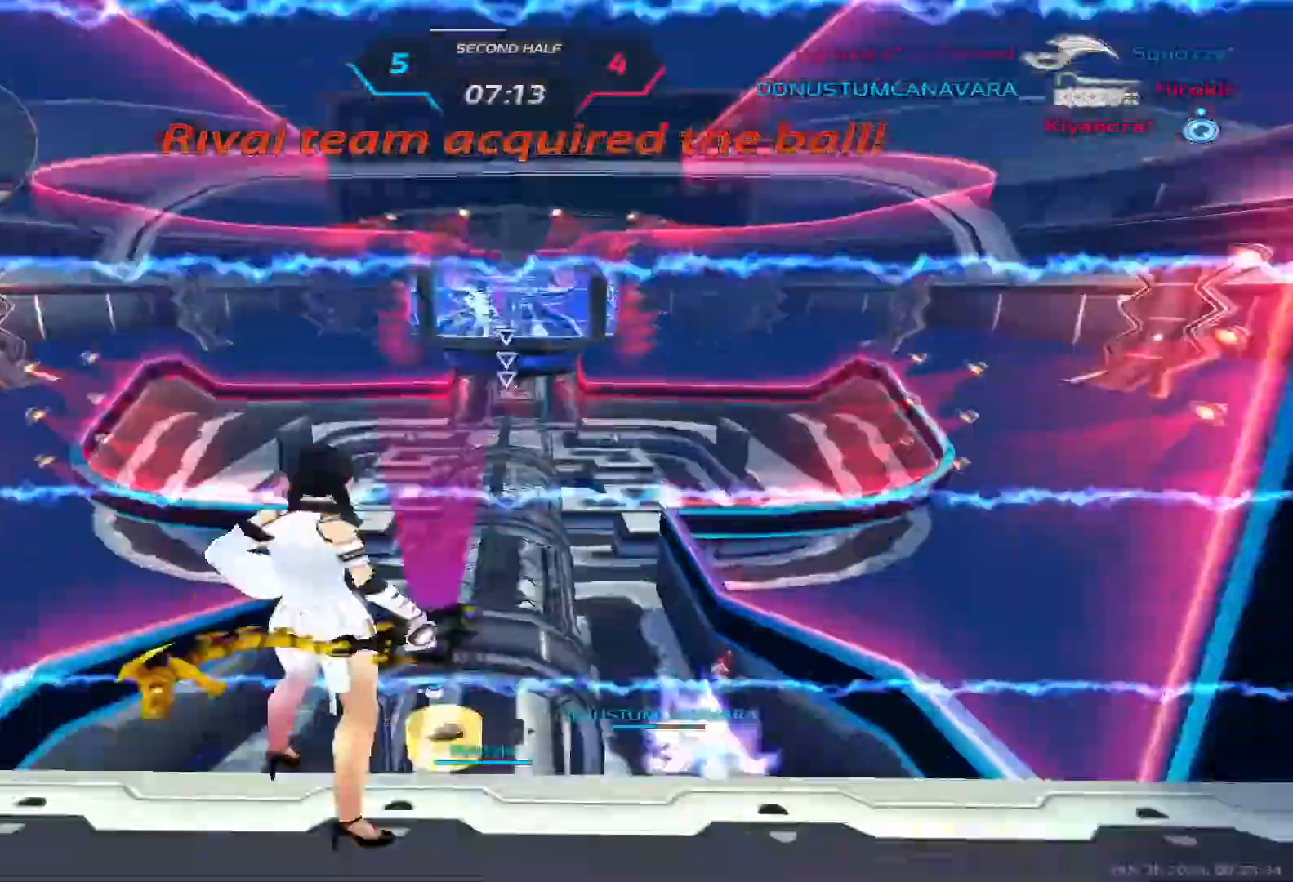
{"keys": ["w"], "events": []}
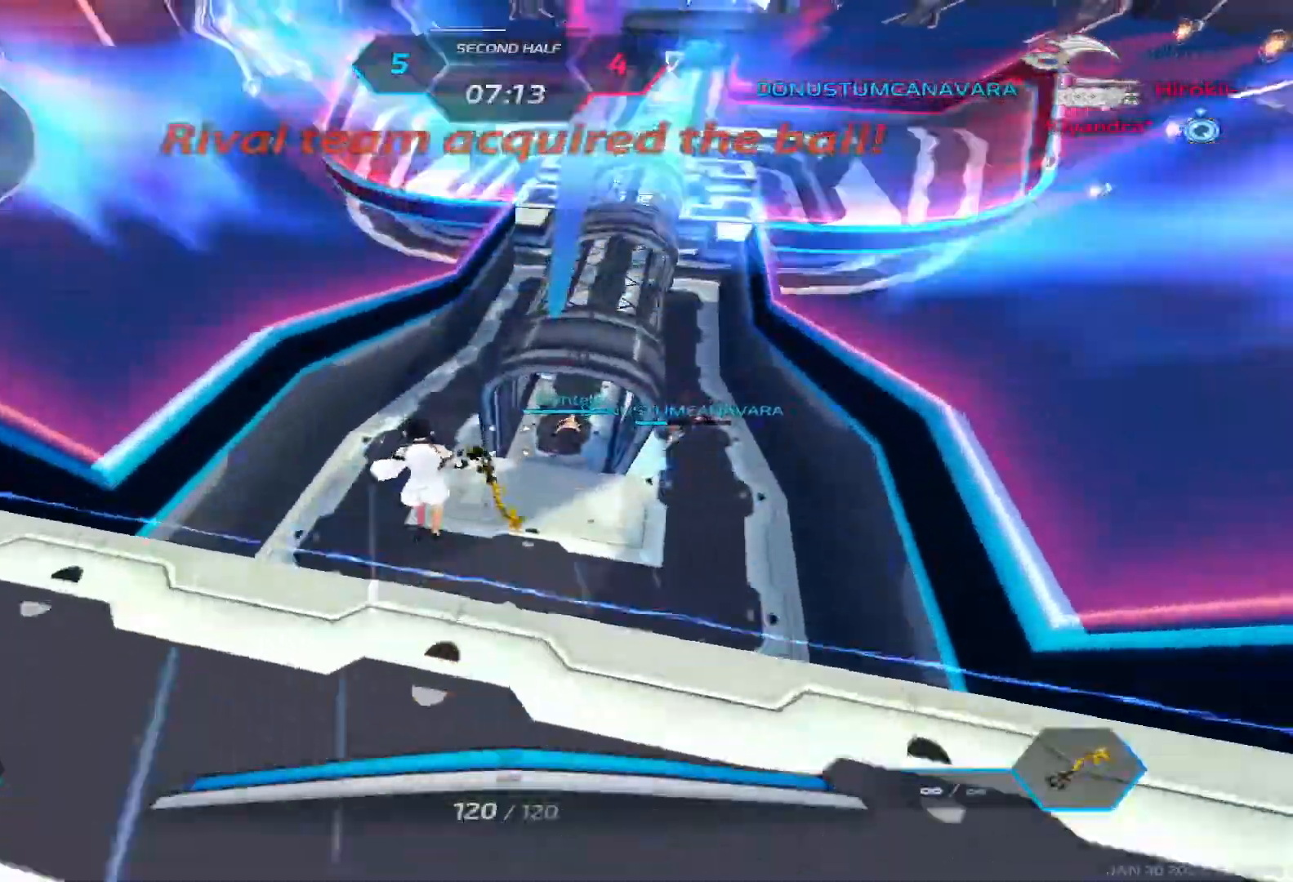
{"keys": ["w"], "events": []}
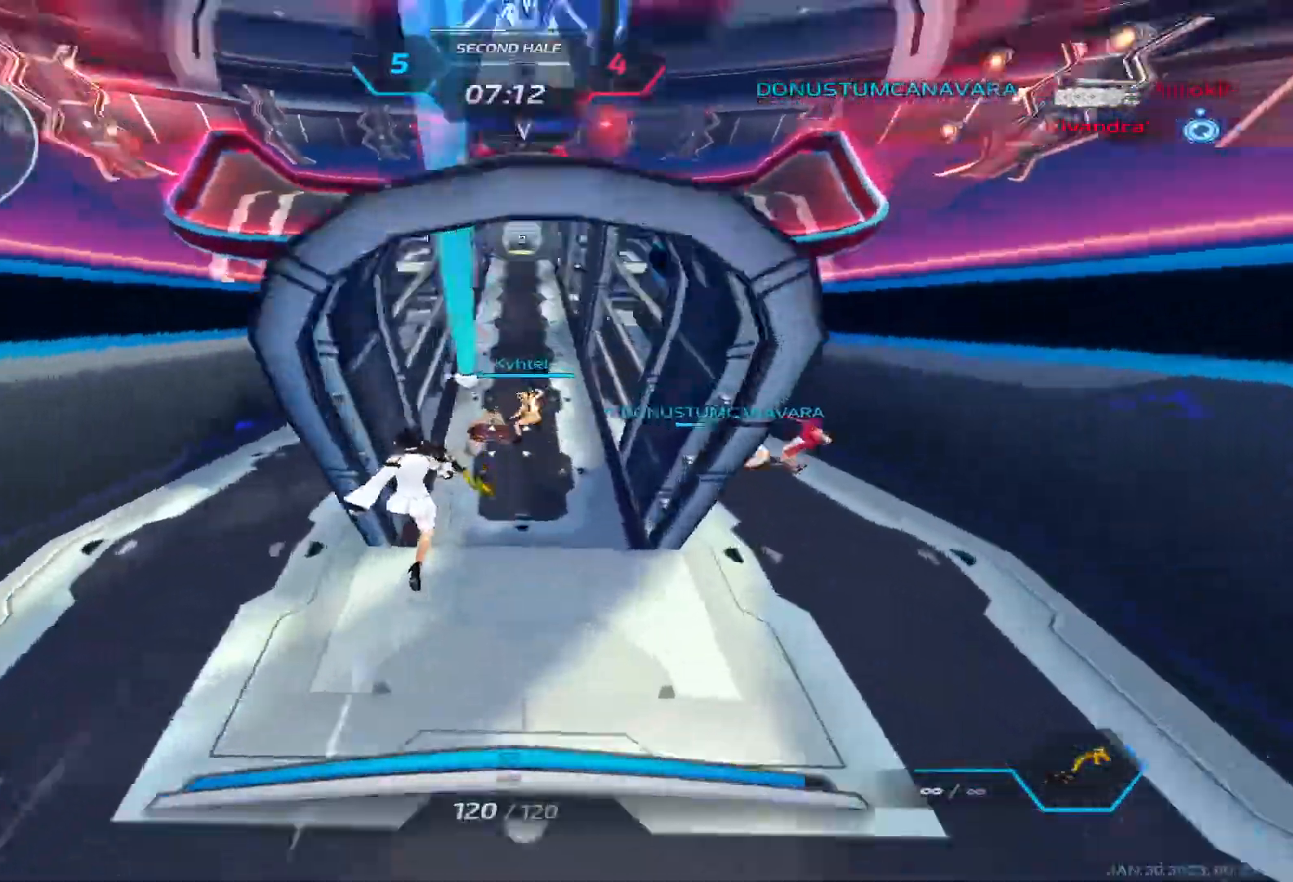
{"keys": [], "events": [[283, "space", "down"], [300, "w", "up"], [433, "space", "up"]]}
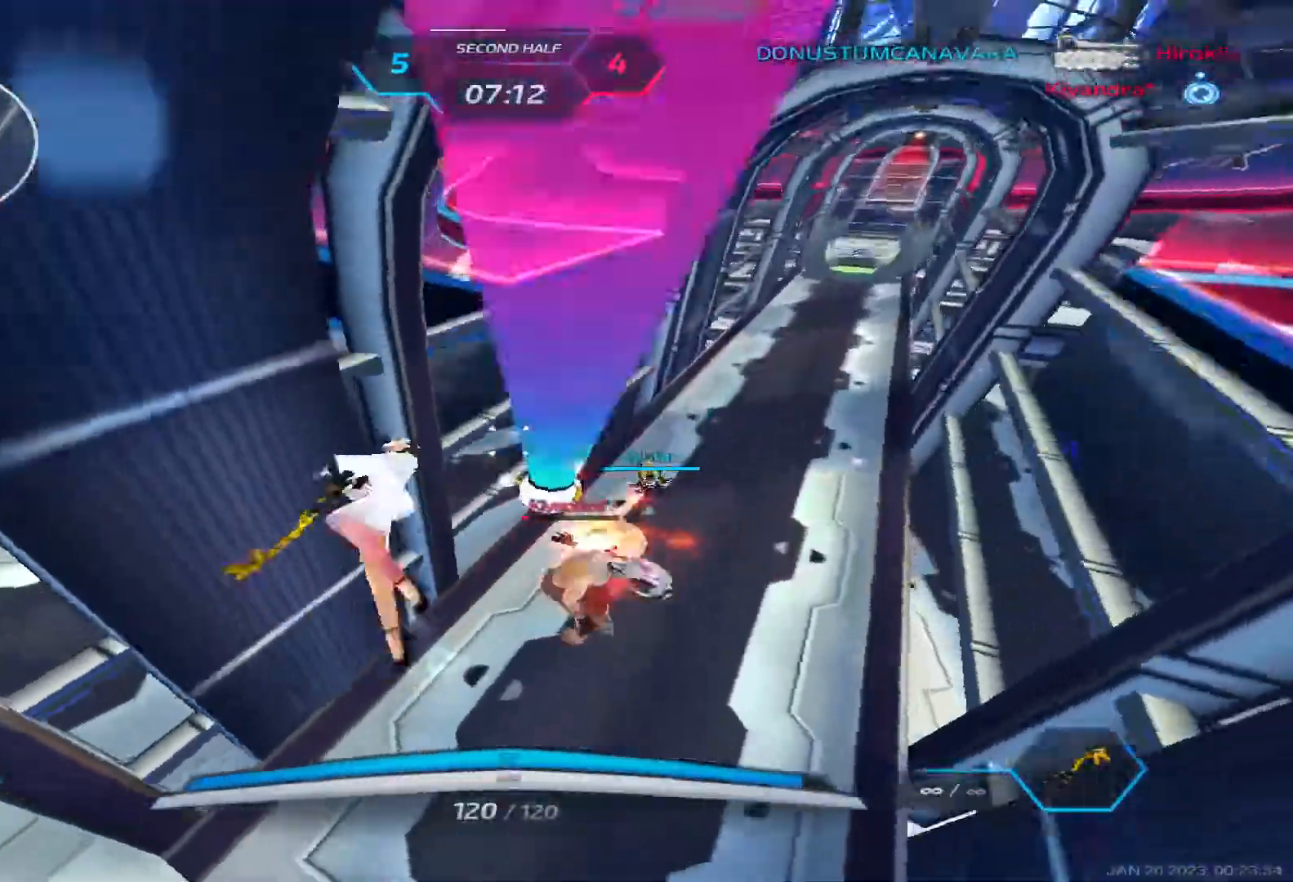
{"keys": ["a"], "events": [[200, "a", "down"], [267, "space", "down"], [383, "space", "up"], [400, "2", "down"], [500, "2", "up"]]}
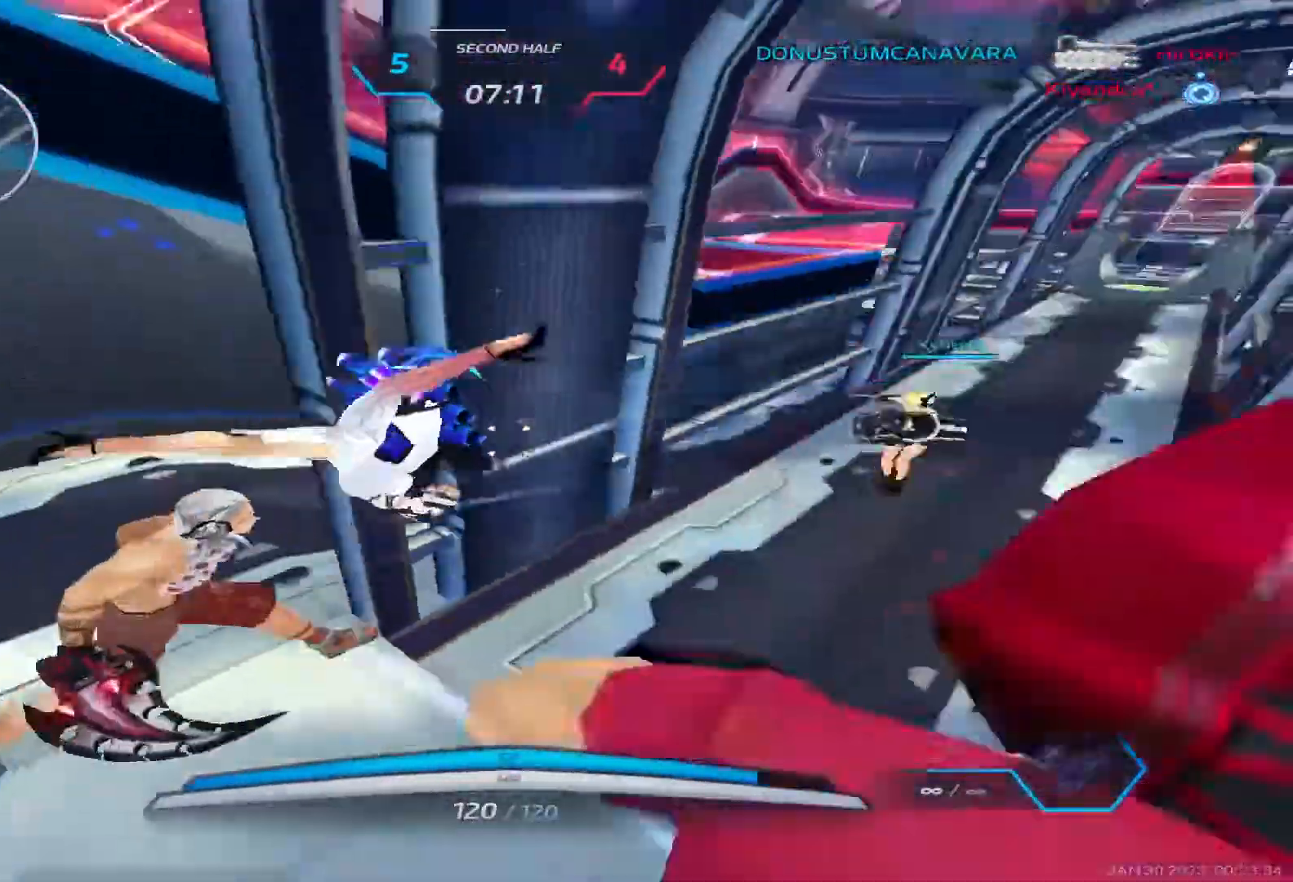
{"keys": ["a"], "events": [[167, "space", "down"], [267, "space", "up"], [383, "space", "down"], [467, "space", "up"]]}
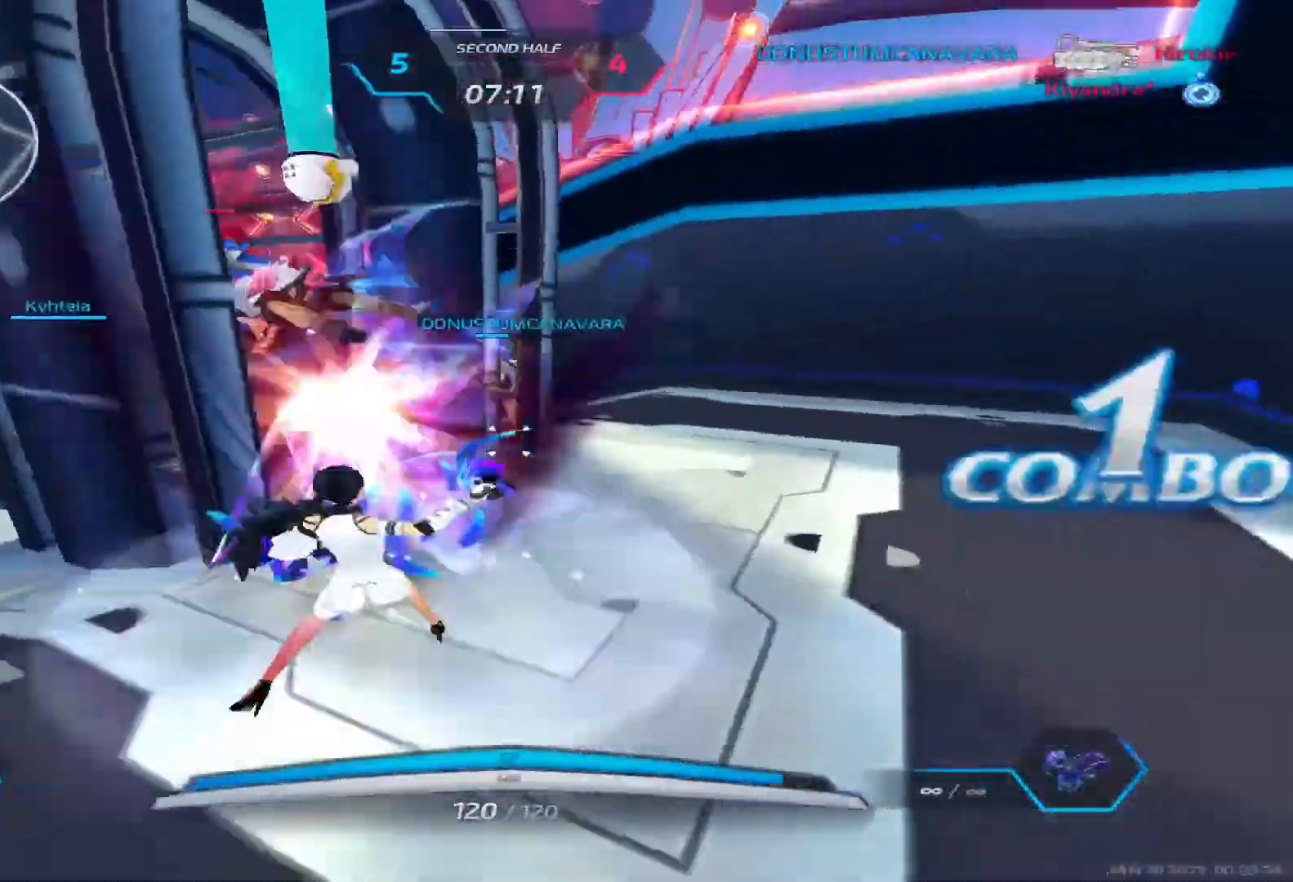
{"keys": ["w"], "events": [[67, "space", "down"], [150, "space", "up"], [283, "space", "down"], [283, "w", "down"], [350, "a", "up"], [400, "space", "up"]]}
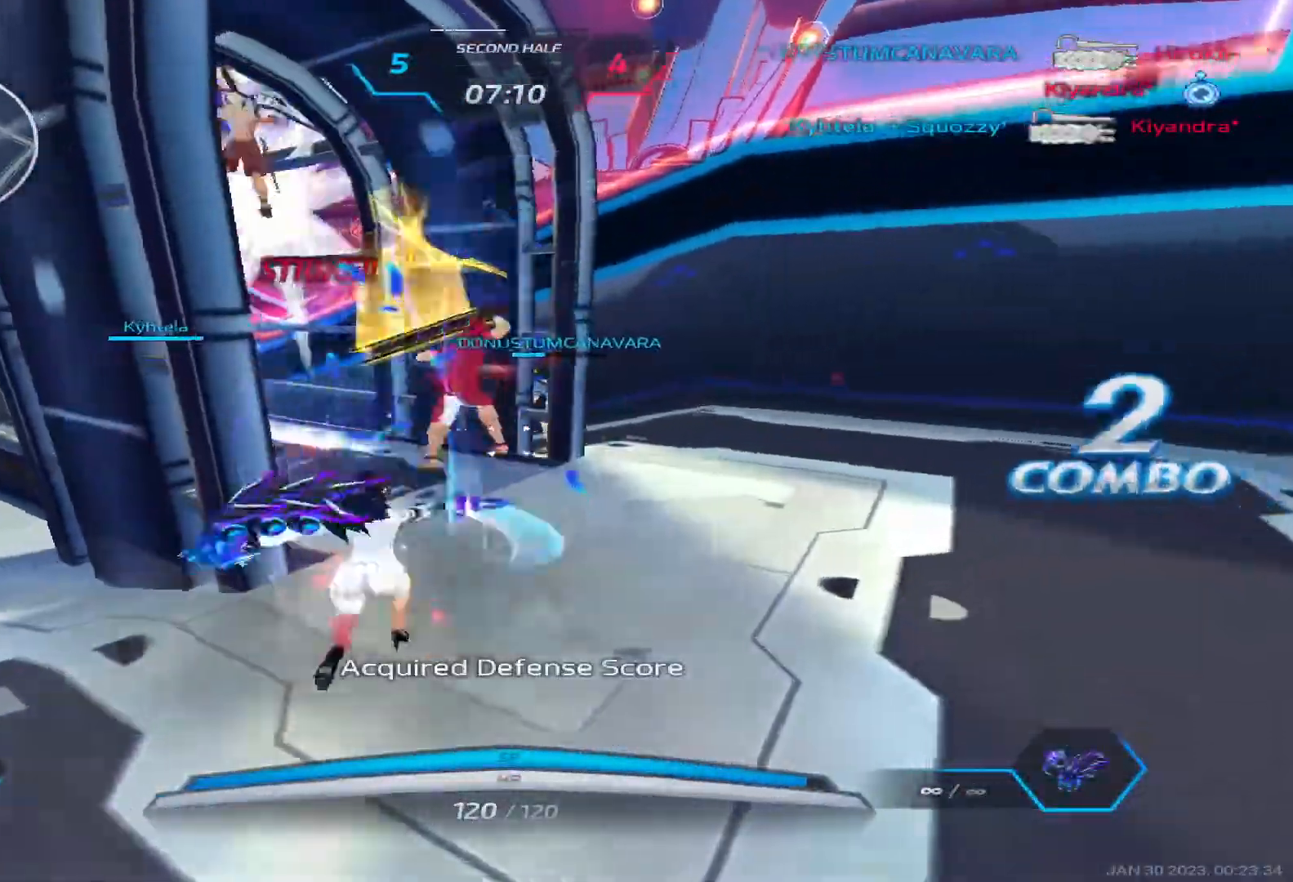
{"keys": ["w"], "events": []}
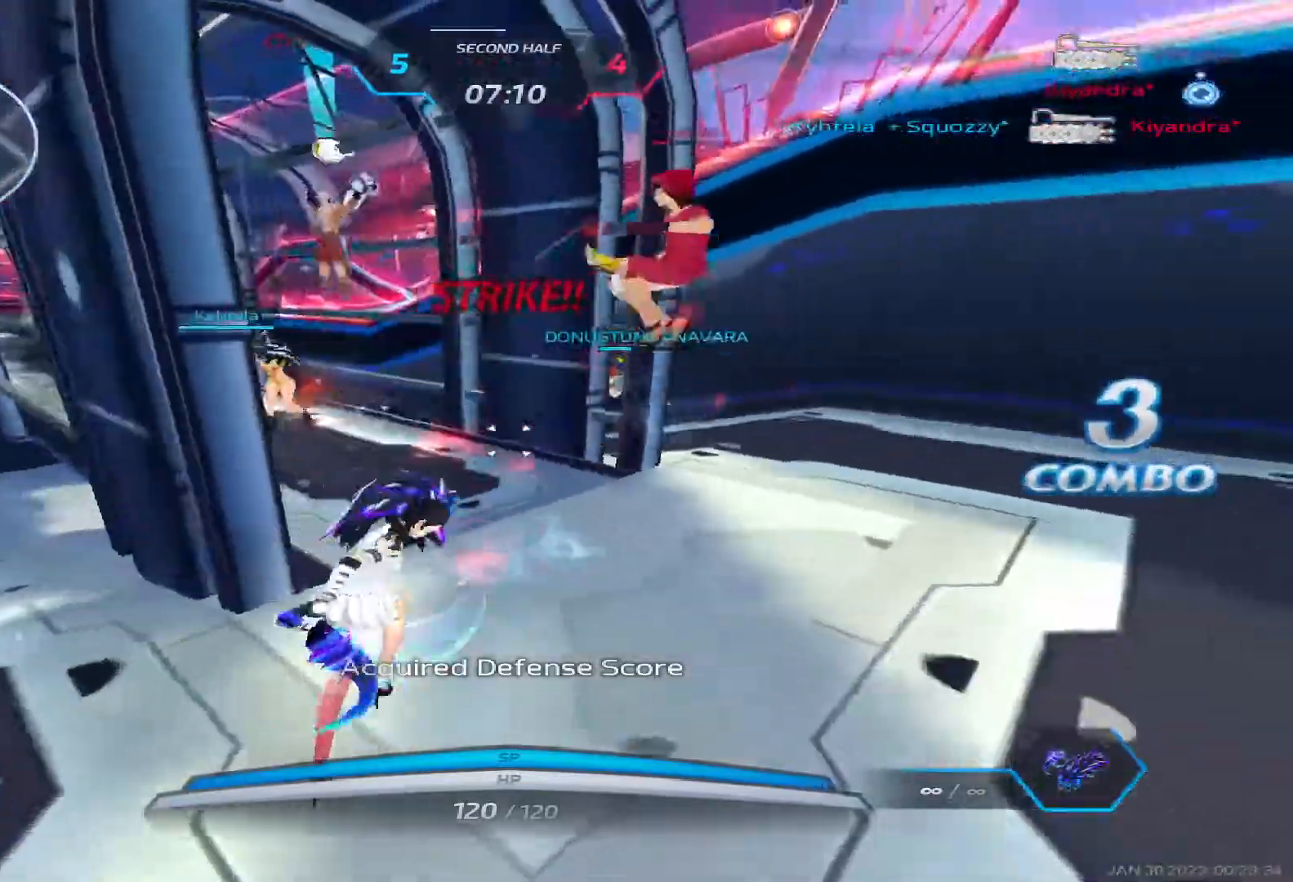
{"keys": ["a", "space"], "events": [[183, "a", "down"], [233, "w", "up"], [317, "space", "down"], [400, "space", "up"], [500, "space", "down"]]}
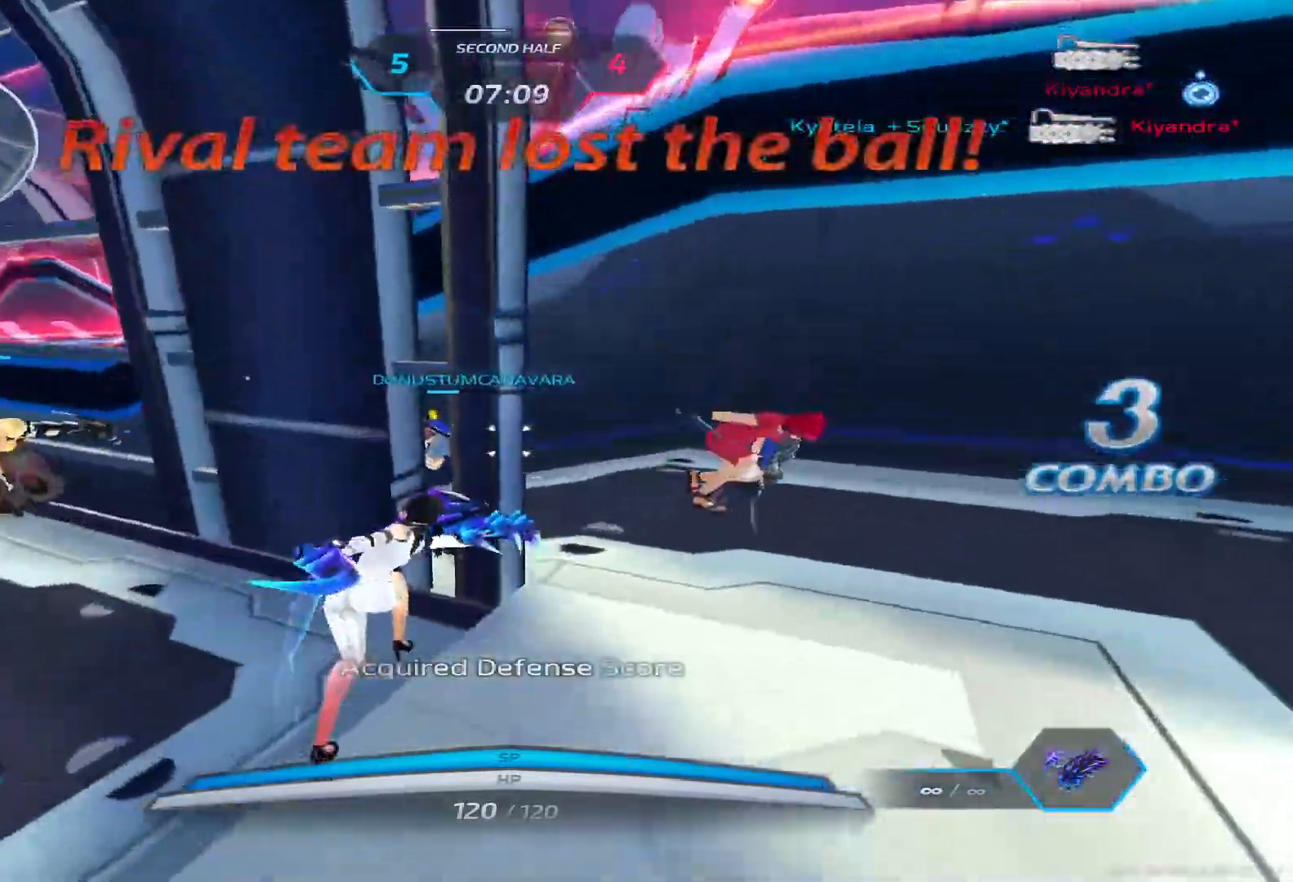
{"keys": ["a"], "events": [[100, "space", "up"], [283, "s", "down"], [483, "s", "up"]]}
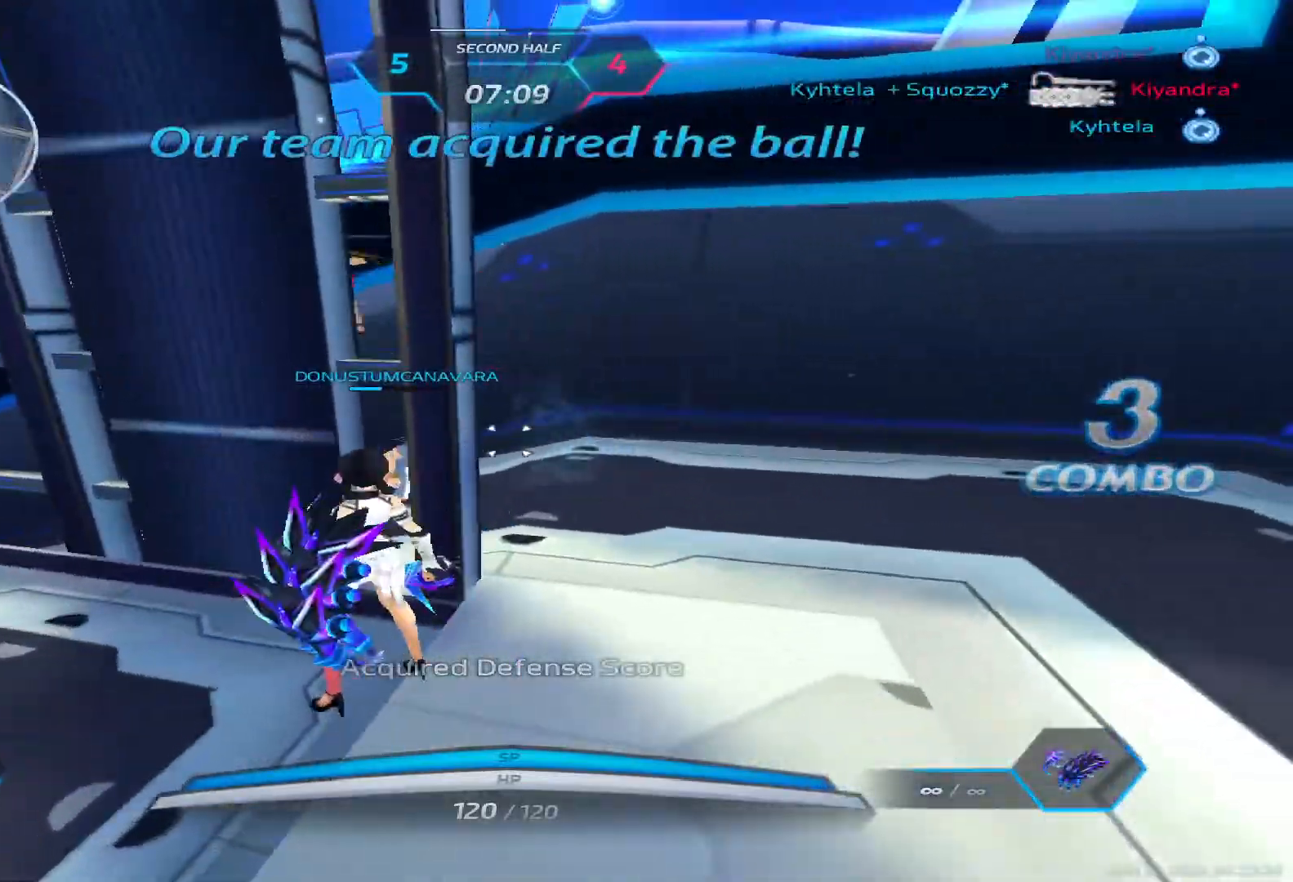
{"keys": ["w"], "events": [[183, "space", "down"], [283, "space", "up"], [300, "w", "down"], [350, "a", "up"], [350, "w", "up"], [383, "space", "down"], [400, "w", "down"], [467, "space", "up"]]}
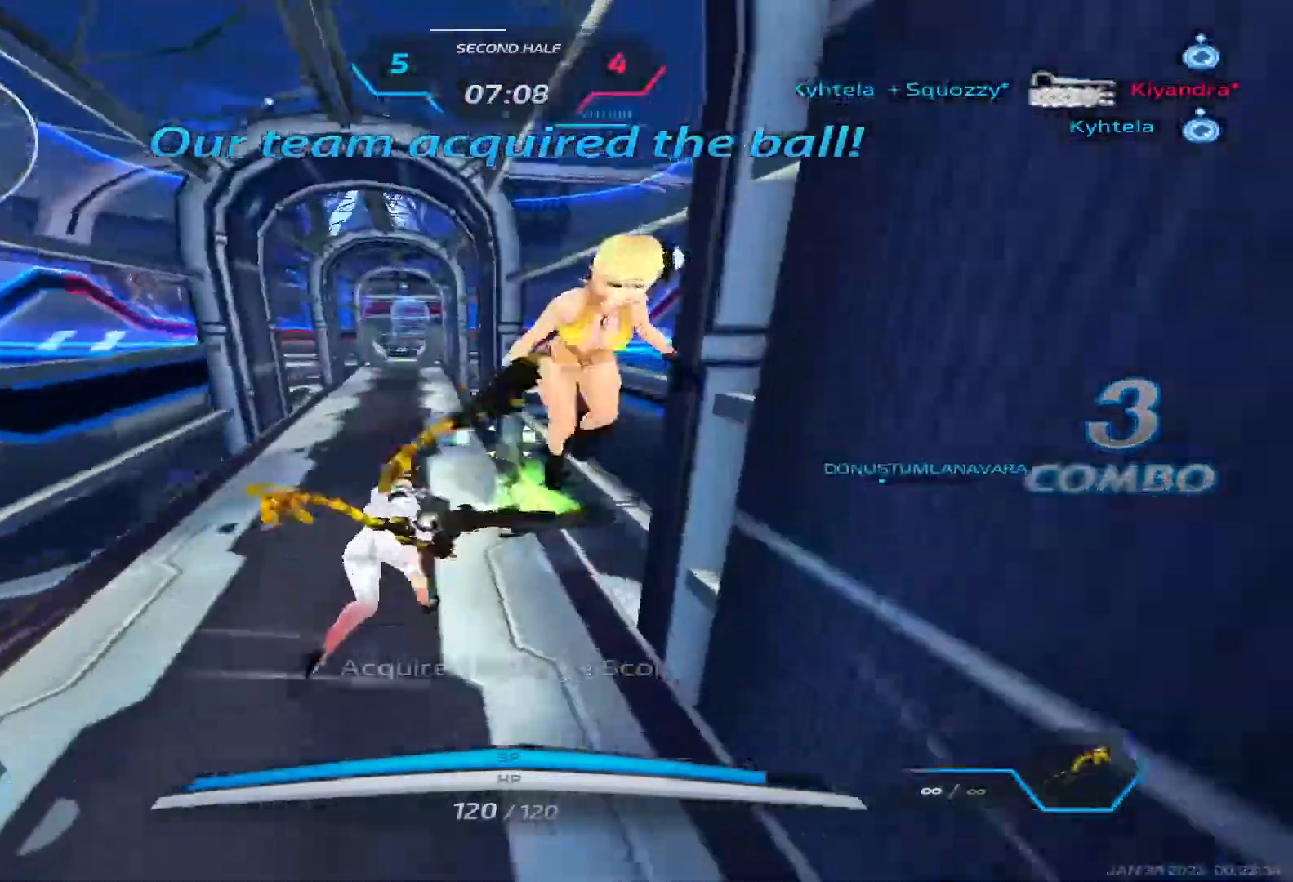
{"keys": ["w"], "events": []}
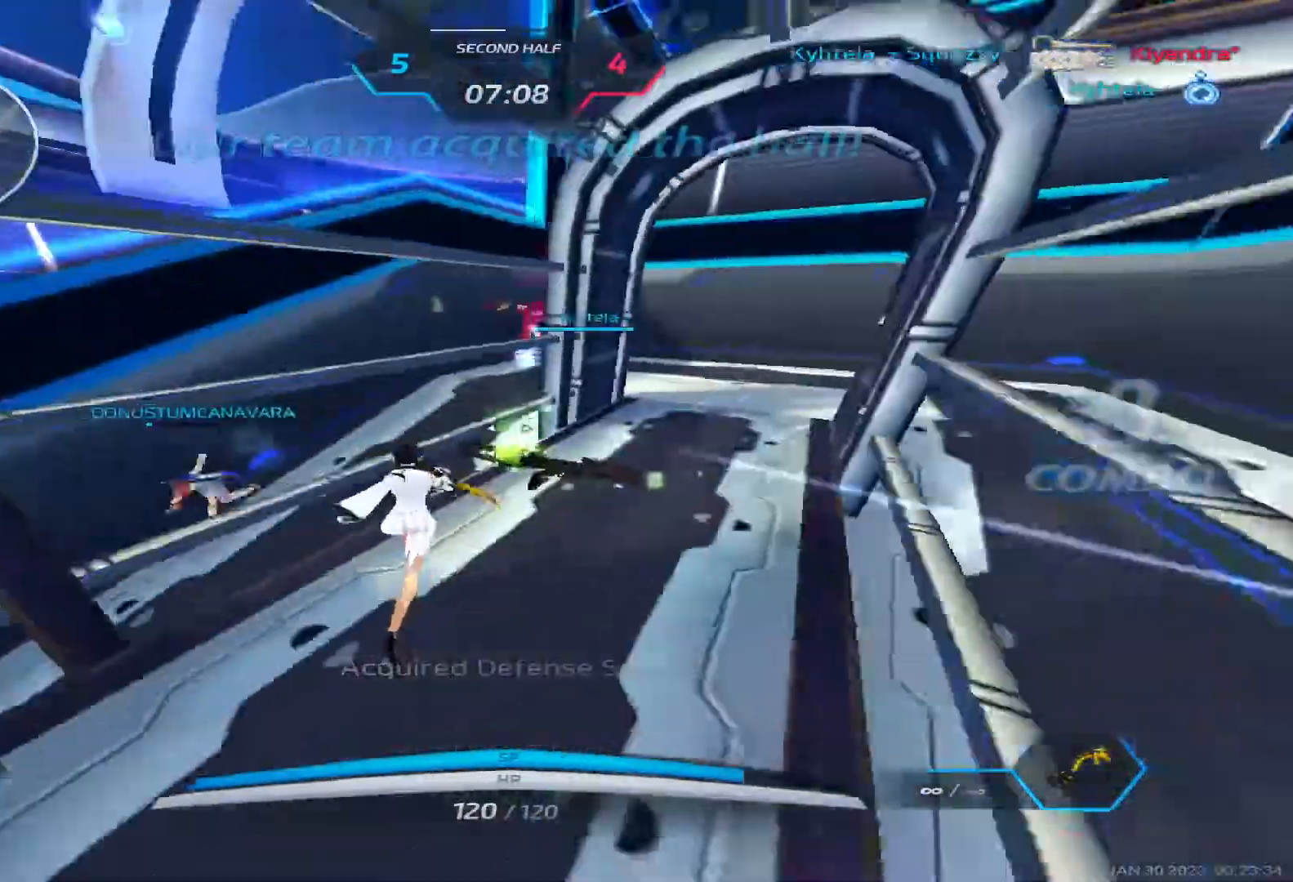
{"keys": ["w"], "events": []}
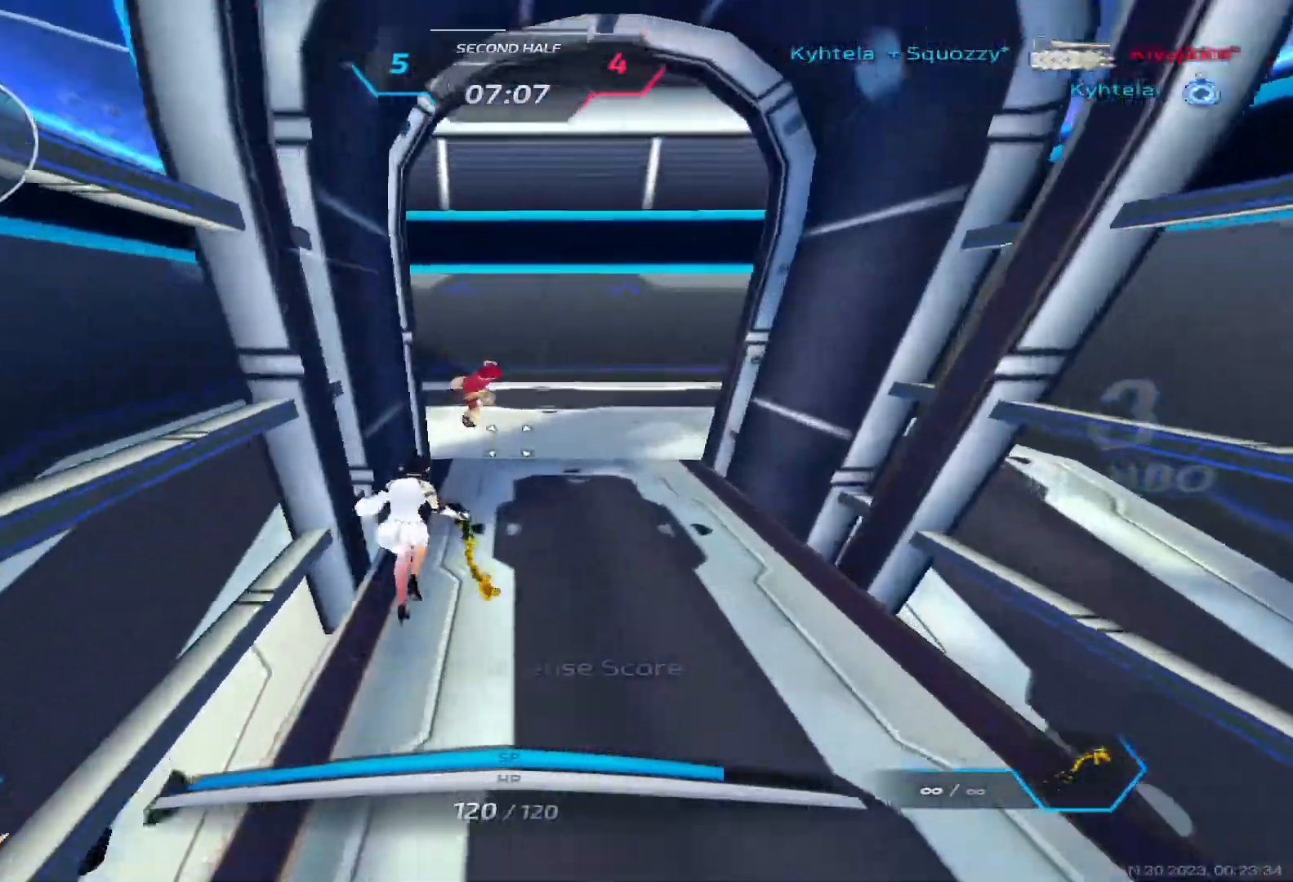
{"keys": ["w"], "events": []}
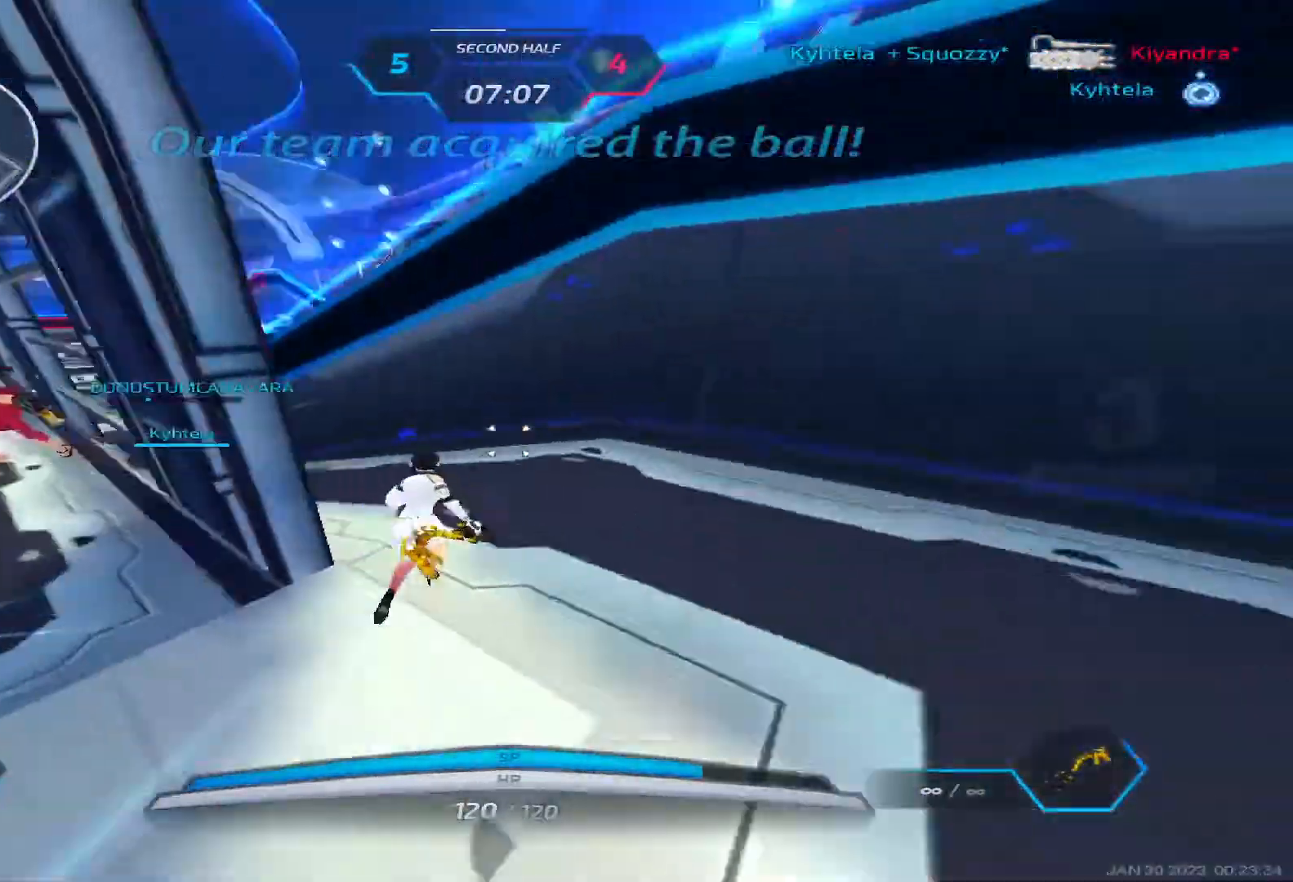
{"keys": ["w"], "events": []}